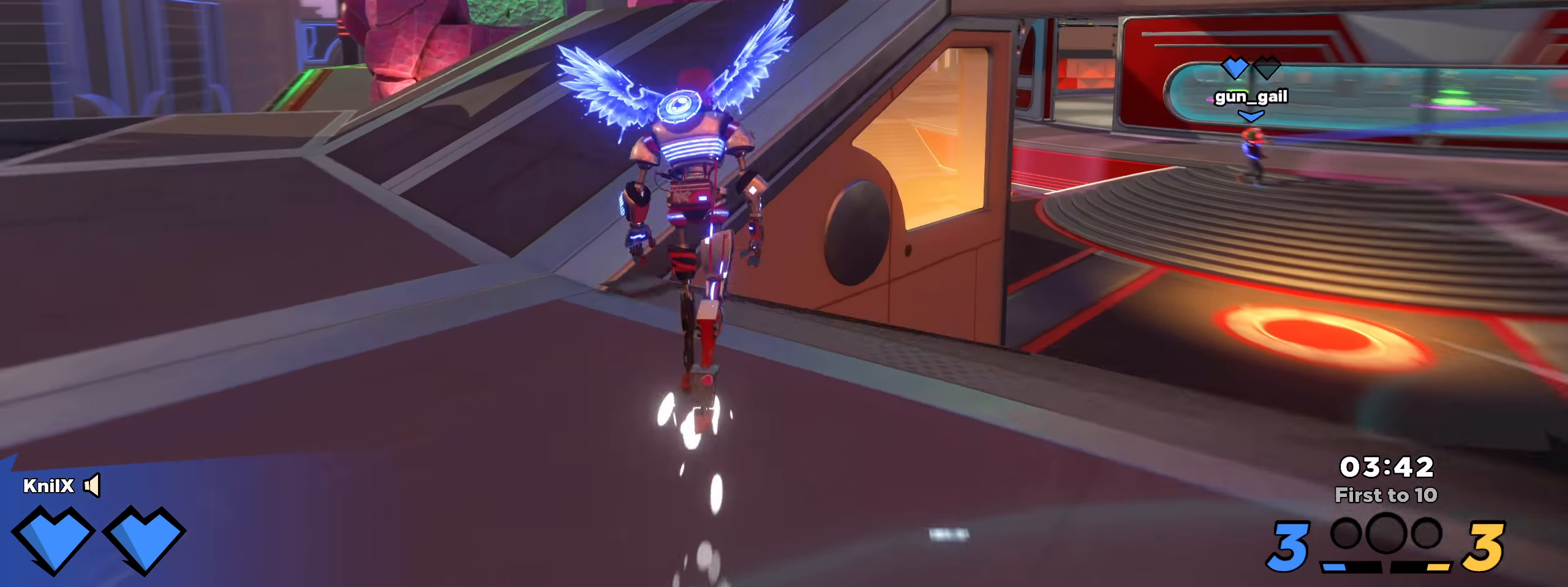
Gameplay with keyboard and mouse; each line is a JSON object with the keys and mouse buttons held at the frame after it. "events" lists presses ("down") and releases ("up") of "a", "alt", "ctrl", "d", "e", "f", "q", "r", "s", "shift", "space", "w", "mouse_left", "mouse_wheel", "mouse_right", "mouse_mb4" and "mouse_mb5" between this image and that frame as [ms after this image, input, new state], when the widget could be followed in between. "mouse_left", "mouse_wheel", "mouse_right", "mouse_mb4", "mouse_mb5" = the "left", "wheel", "right", "mb4", "mb5" buttons of the "mouse" list. No other keys are recorded. "wheel" means that the mouse wheel is clicked or scrolled. Mouse movement is not recorded.
{"keys": ["w"], "mouse": [], "events": [[84, "space", "up"], [209, "q", "down"], [292, "shift", "up"], [334, "q", "up"], [375, "shift", "down"], [492, "shift", "up"]]}
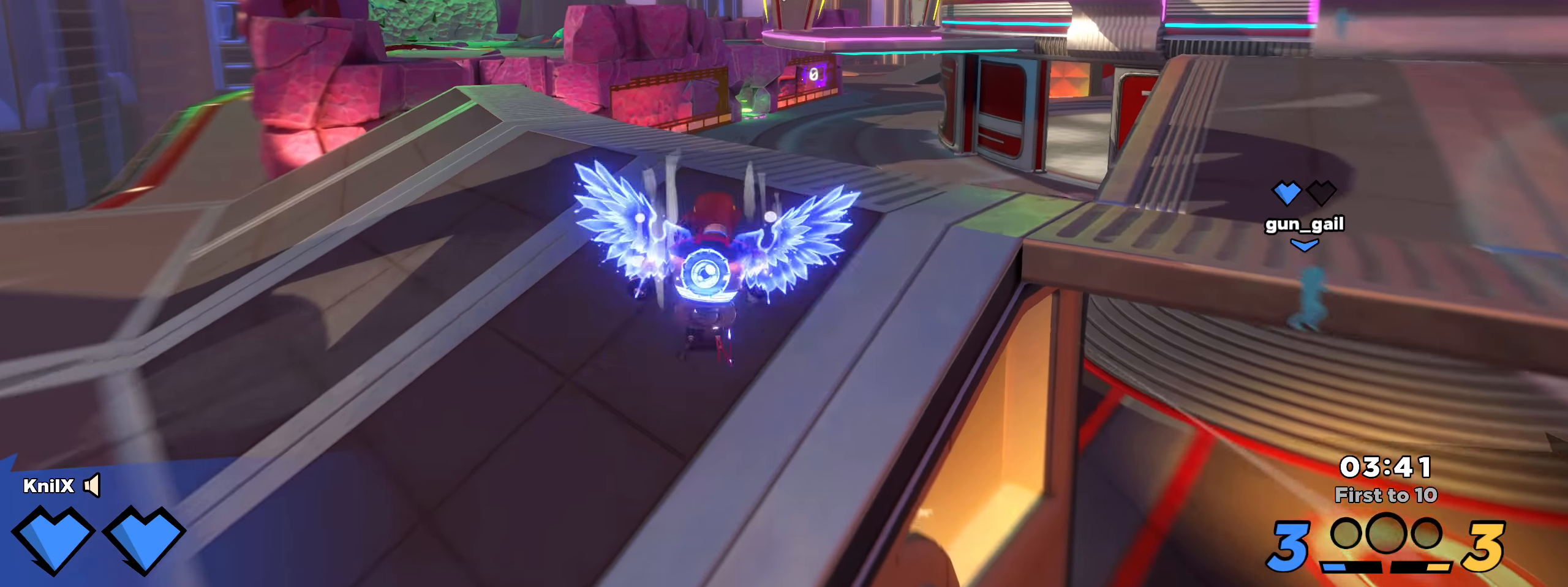
{"keys": ["shift", "space", "w"], "mouse": [], "events": [[75, "shift", "down"], [184, "shift", "up"], [259, "shift", "down"], [450, "space", "down"]]}
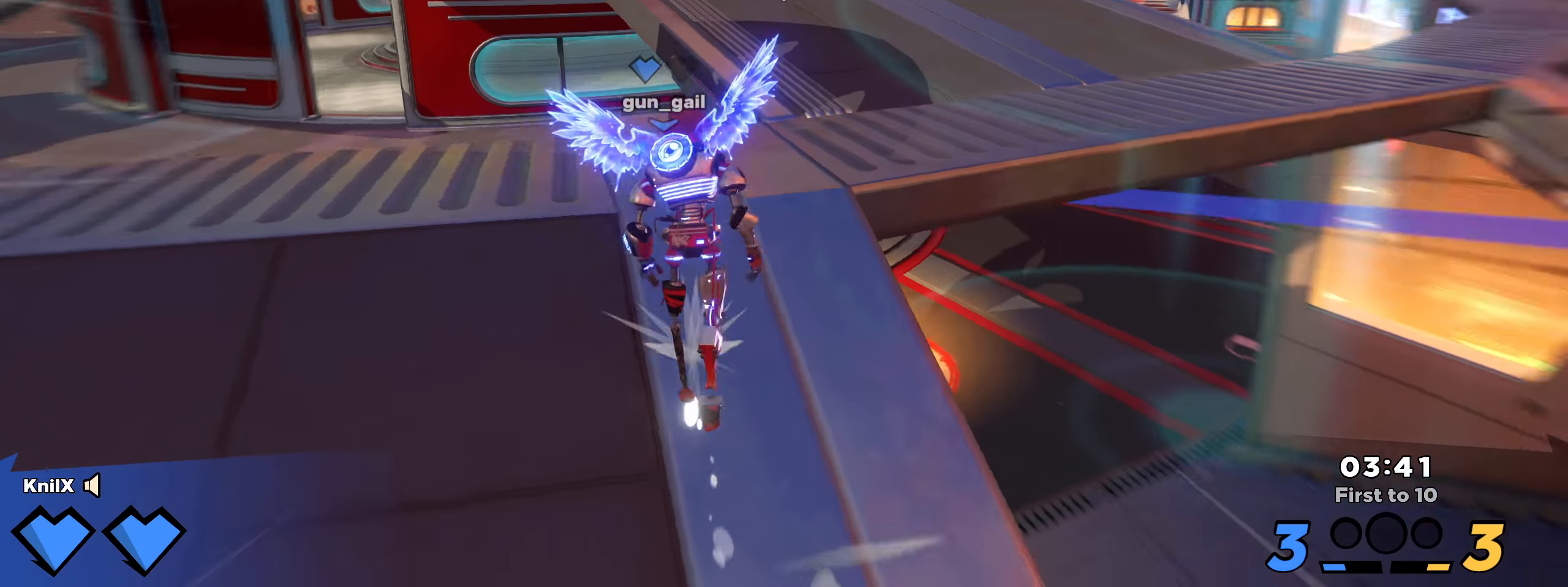
{"keys": ["shift", "w"], "mouse": [], "events": [[25, "s", "down"], [100, "space", "up"], [192, "q", "down"], [292, "q", "up"], [342, "shift", "up"], [392, "s", "up"], [409, "d", "down"], [425, "d", "up"], [442, "shift", "down"]]}
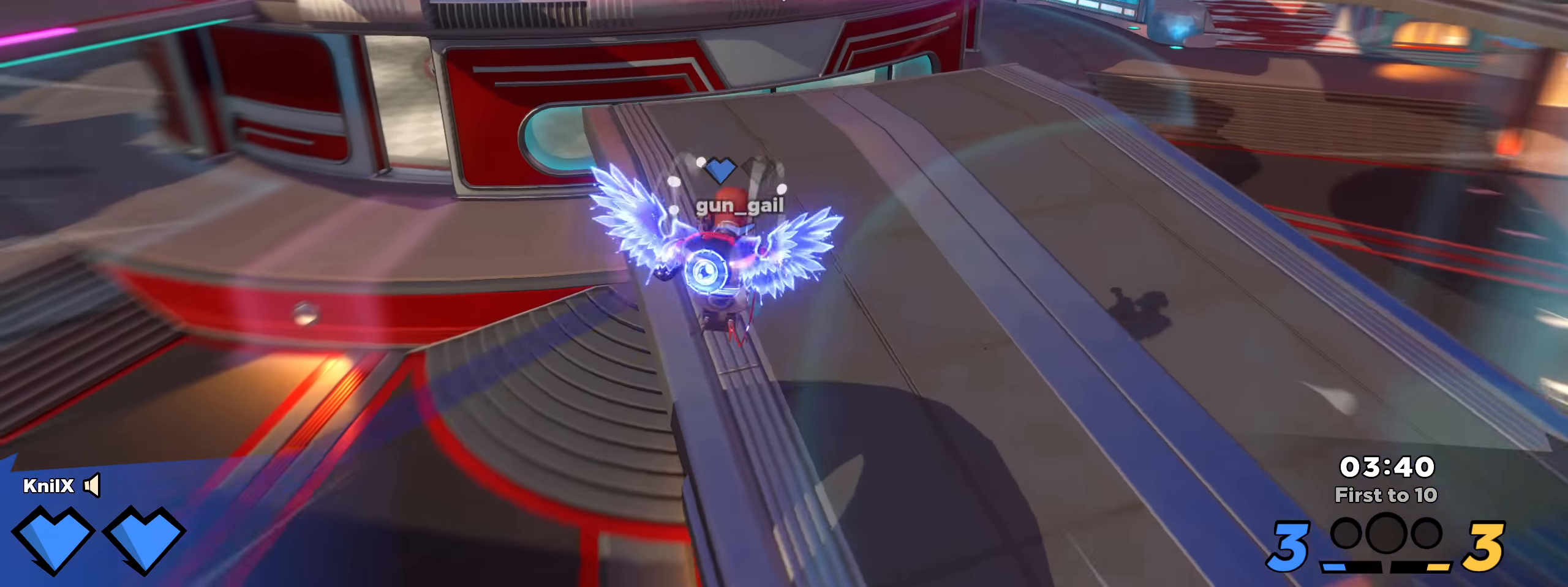
{"keys": ["shift", "w"], "mouse": [], "events": [[34, "shift", "up"], [150, "shift", "down"], [217, "shift", "up"], [325, "shift", "down"], [425, "shift", "up"], [500, "shift", "down"]]}
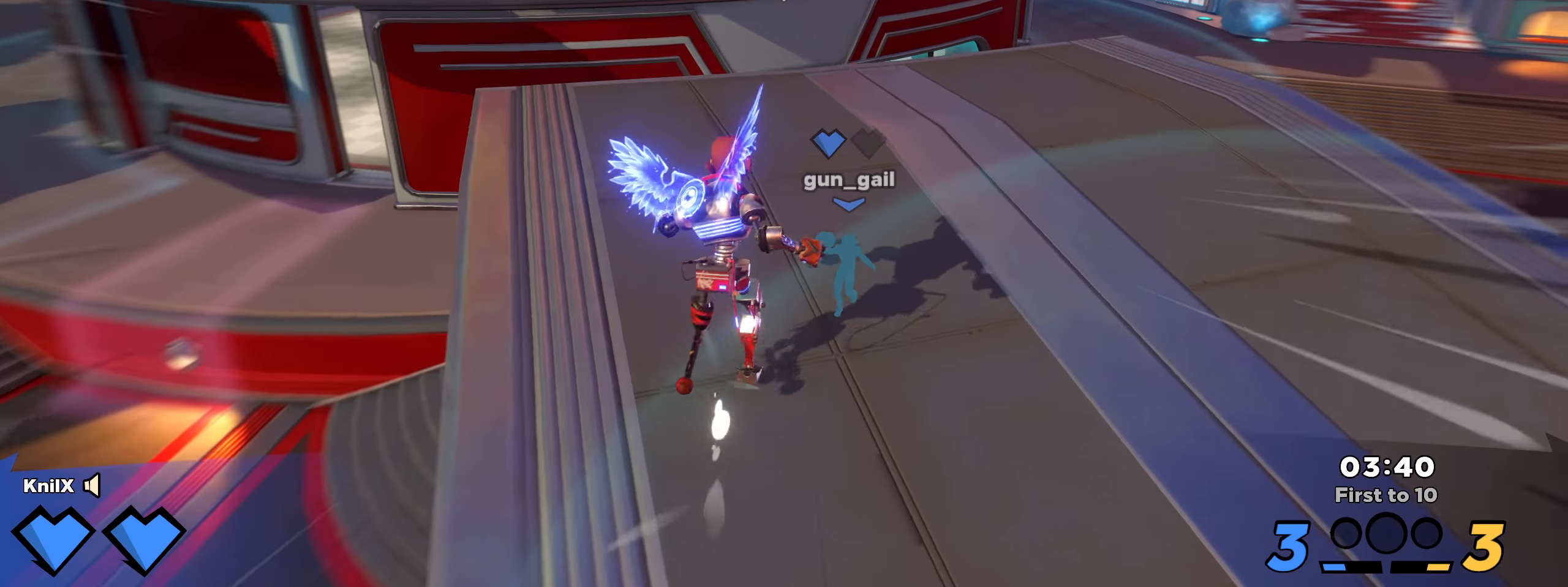
{"keys": ["q", "shift", "w"], "mouse": [], "events": [[117, "shift", "up"], [209, "shift", "down"], [292, "space", "down"], [434, "q", "down"], [434, "space", "up"], [450, "space", "down"], [475, "space", "up"]]}
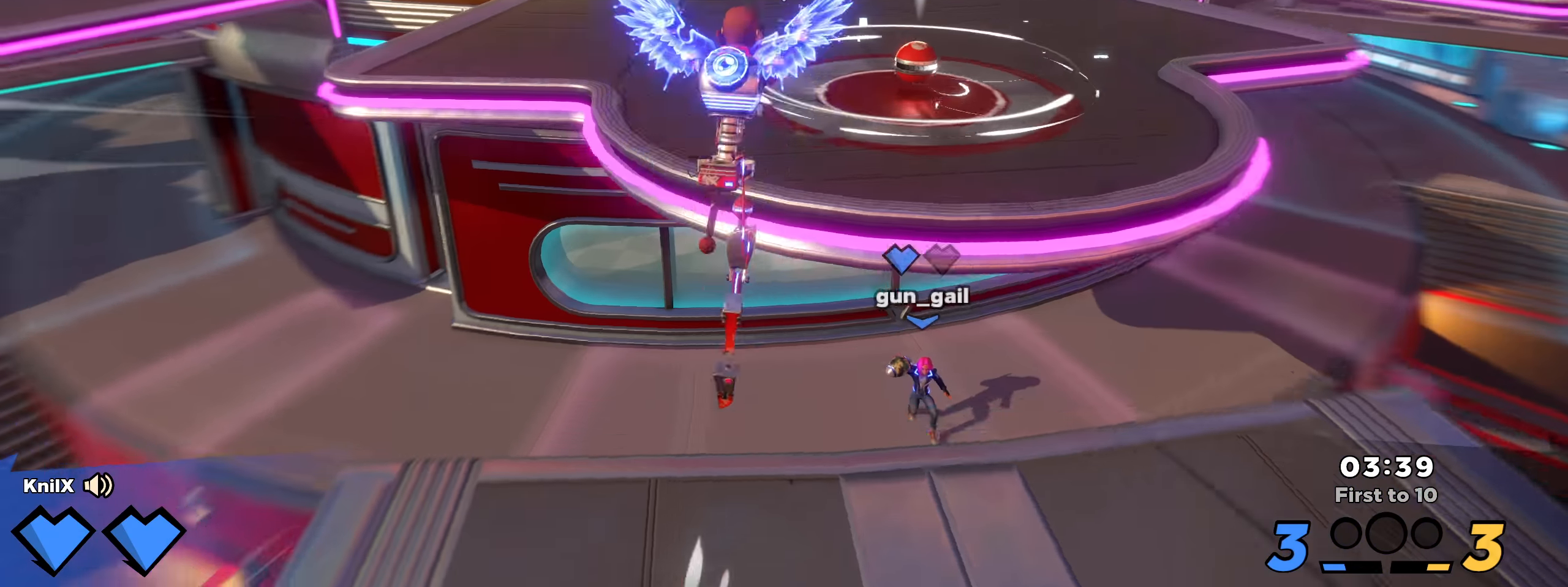
{"keys": ["d", "shift", "w"], "mouse": [], "events": [[50, "q", "up"], [125, "shift", "up"], [217, "shift", "down"], [292, "shift", "up"], [317, "d", "down"], [400, "shift", "down"]]}
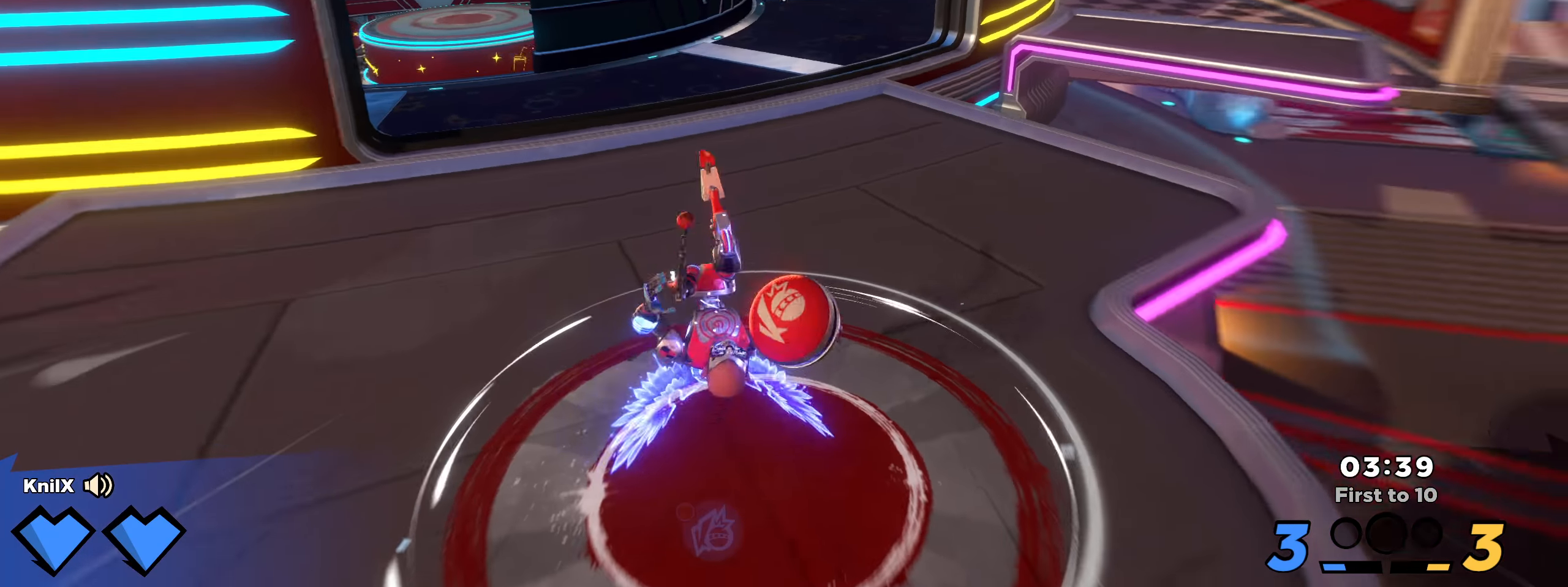
{"keys": ["d", "shift", "w"], "mouse": [], "events": [[109, "space", "down"], [259, "space", "up"], [300, "shift", "up"], [434, "shift", "down"]]}
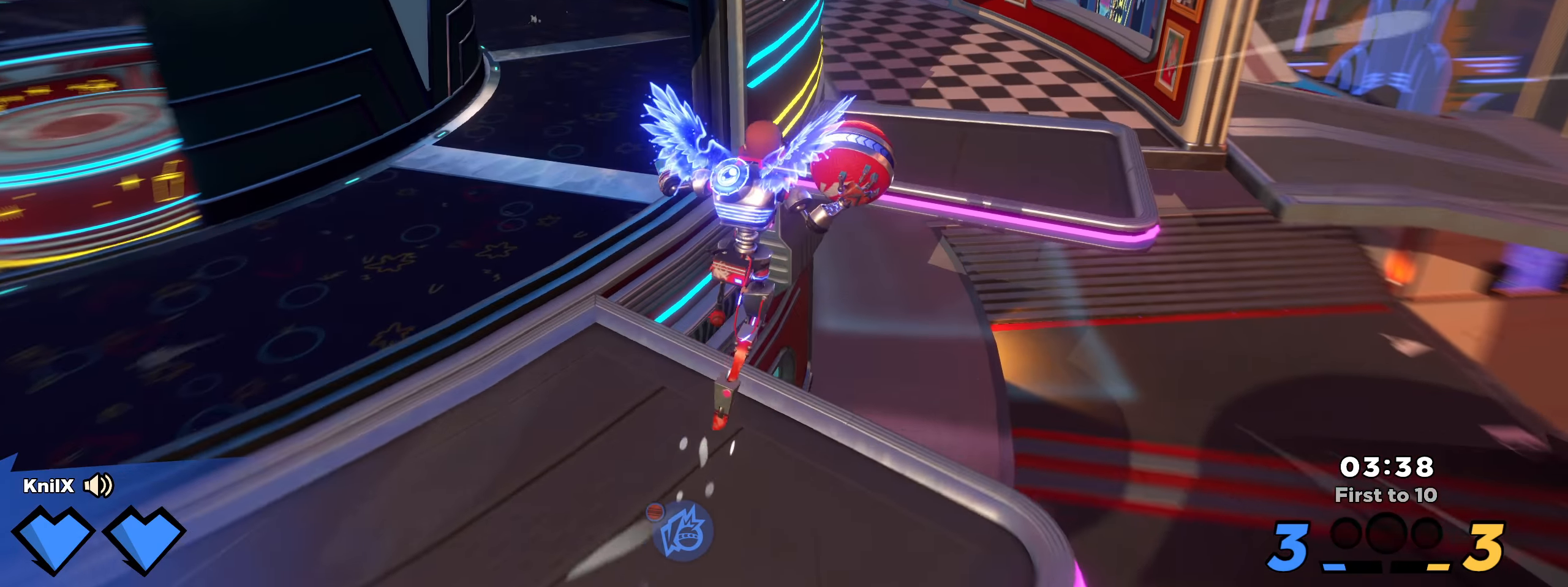
{"keys": ["w"], "mouse": [], "events": [[100, "d", "up"], [225, "q", "down"], [242, "r", "down"], [342, "r", "up"], [367, "q", "up"], [459, "shift", "up"]]}
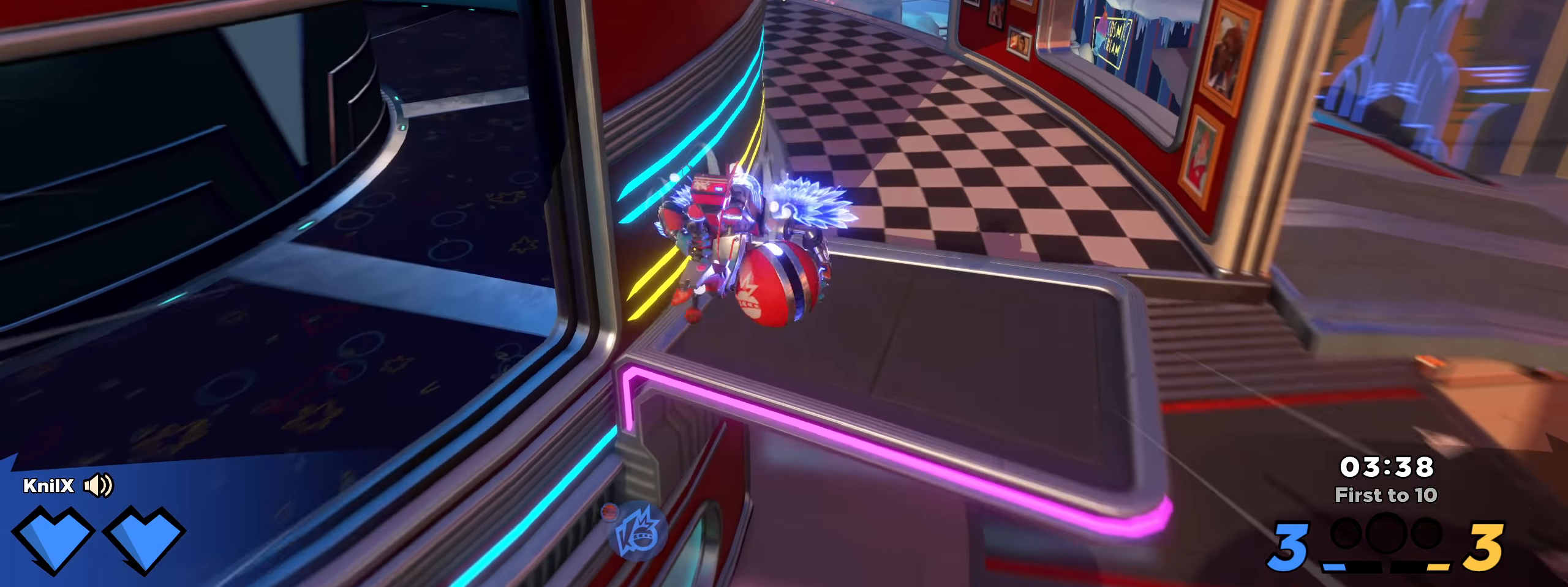
{"keys": ["d", "w"], "mouse": [], "events": [[17, "d", "down"], [92, "shift", "down"], [192, "shift", "up"], [317, "shift", "down"], [417, "shift", "up"]]}
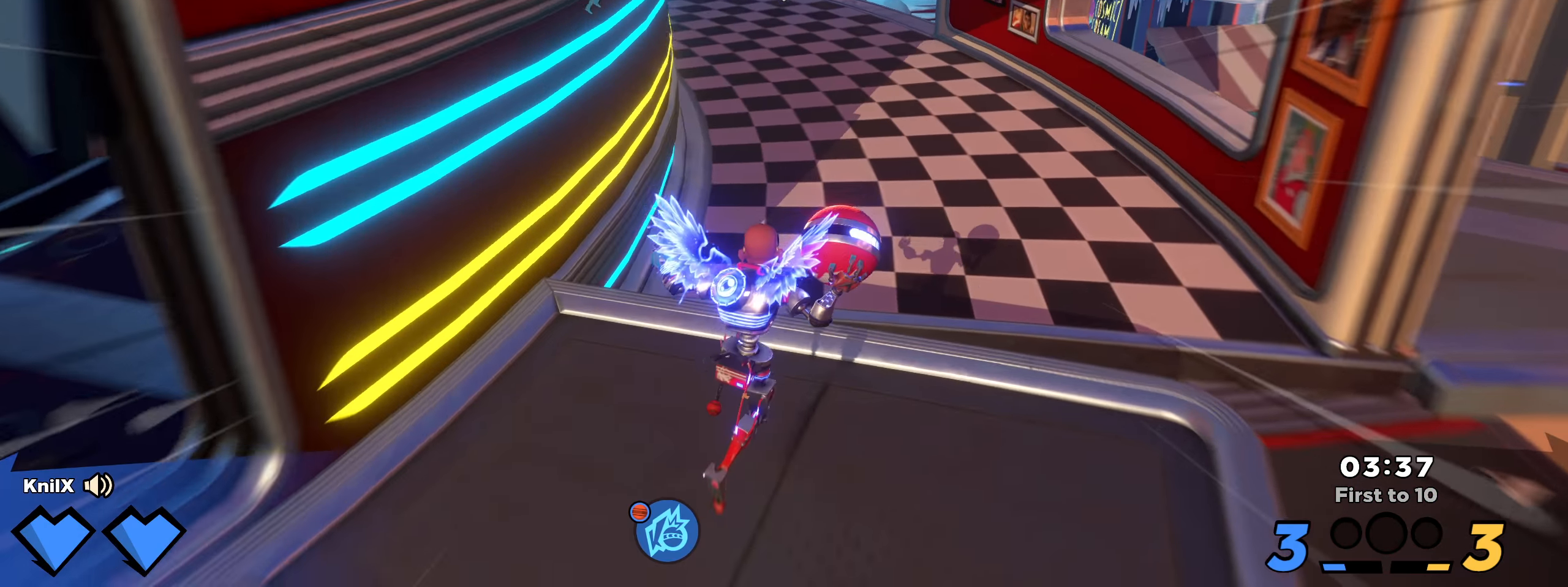
{"keys": ["shift", "w"], "mouse": [], "events": [[17, "shift", "down"], [84, "d", "up"], [225, "space", "down"], [358, "space", "up"]]}
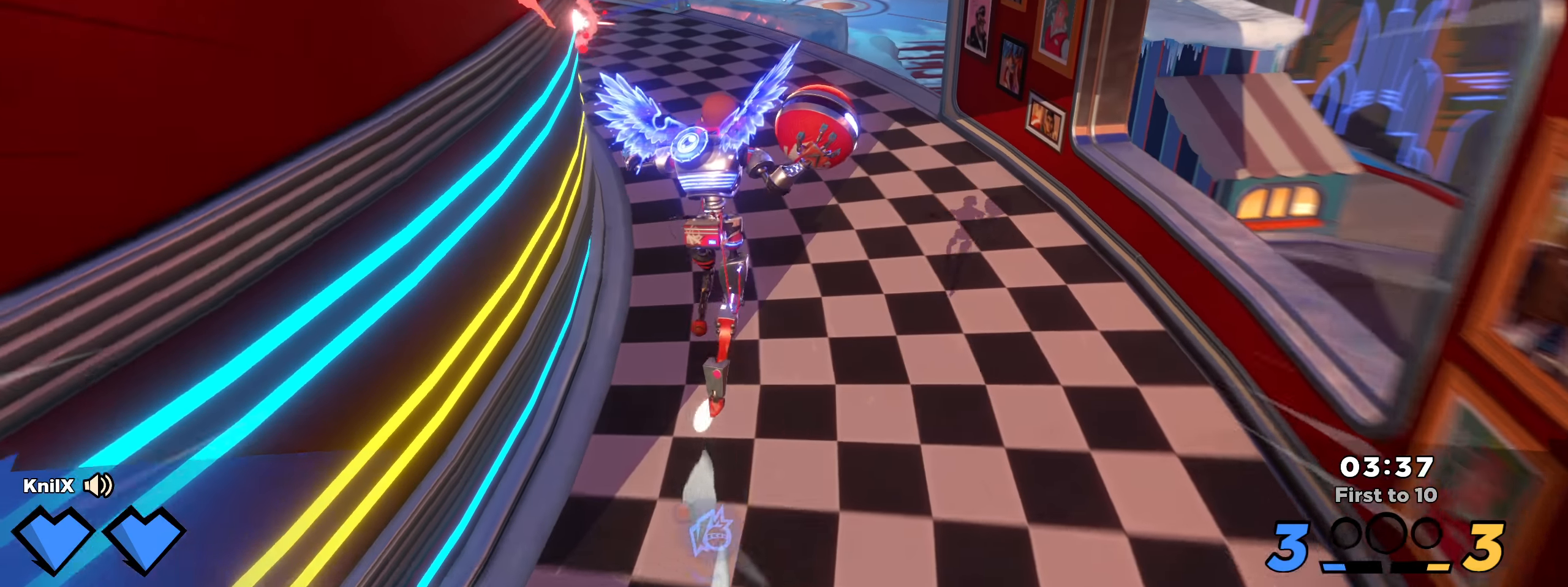
{"keys": ["shift", "w"], "mouse": [], "events": [[41, "shift", "up"], [158, "shift", "down"], [283, "shift", "up"], [375, "shift", "down"]]}
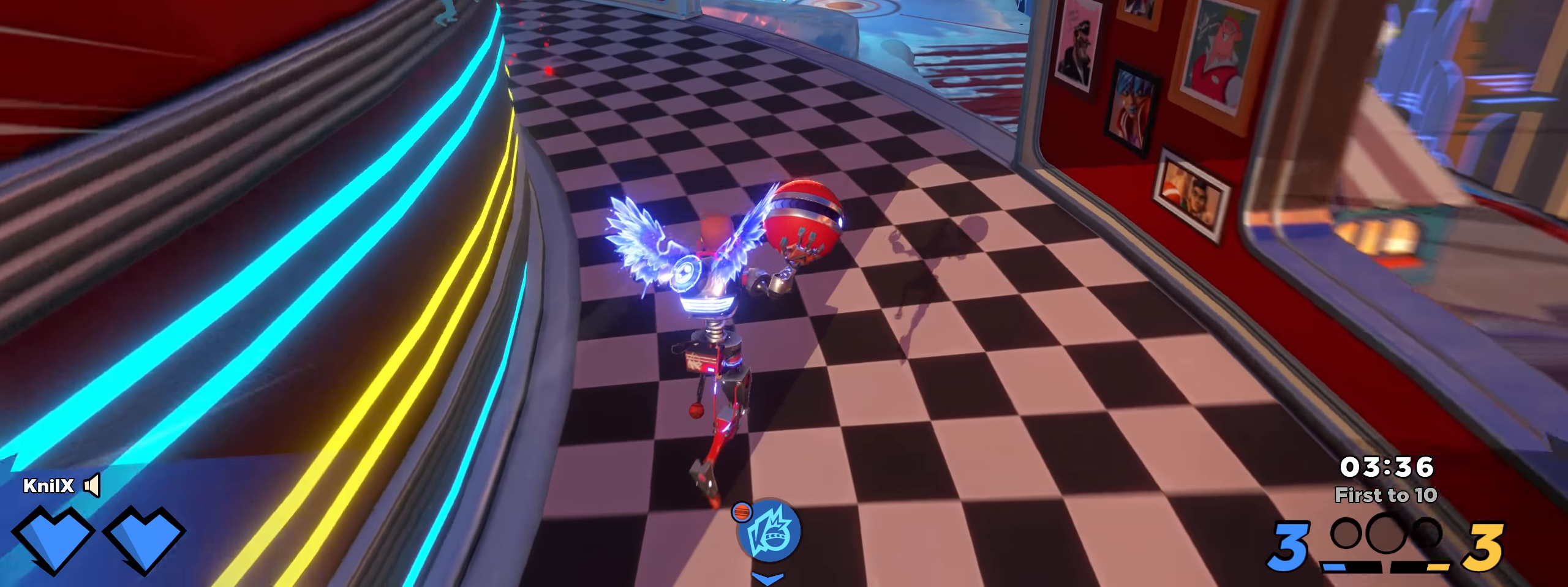
{"keys": ["w"], "mouse": ["right"], "events": [[150, "q", "down"], [258, "q", "up"], [291, "shift", "up"], [375, "mouse_right", "down"], [400, "shift", "down"], [475, "shift", "up"]]}